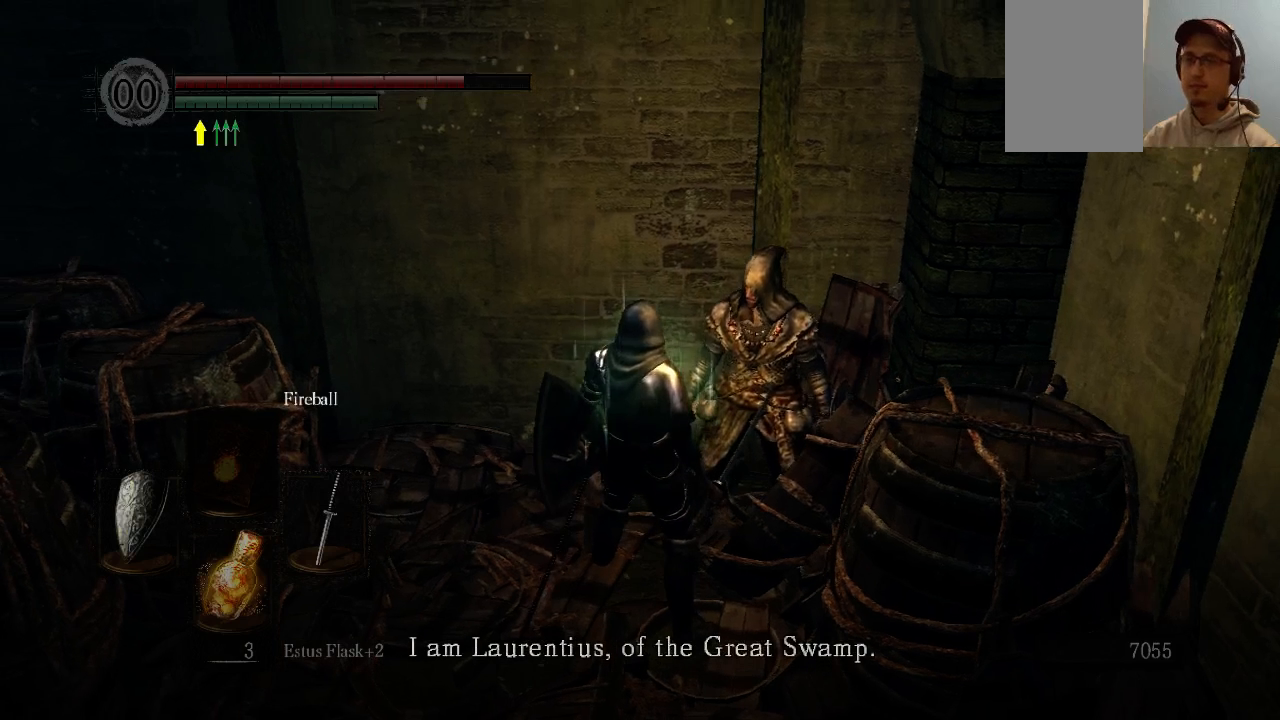
Gameplay with a controller (Xbox layout); each line is a JSON object with the inputs held at the frame after it. "events" lists button and stick changes between this image and that frame as [ms after this image, input, new state], when the widget could be followed in between. Not read: L3 R3.
{"buttons": [], "left_stick": "center", "right_stick": "center", "events": [[67, "right_stick", "up-left"], [267, "right_stick", "center"]]}
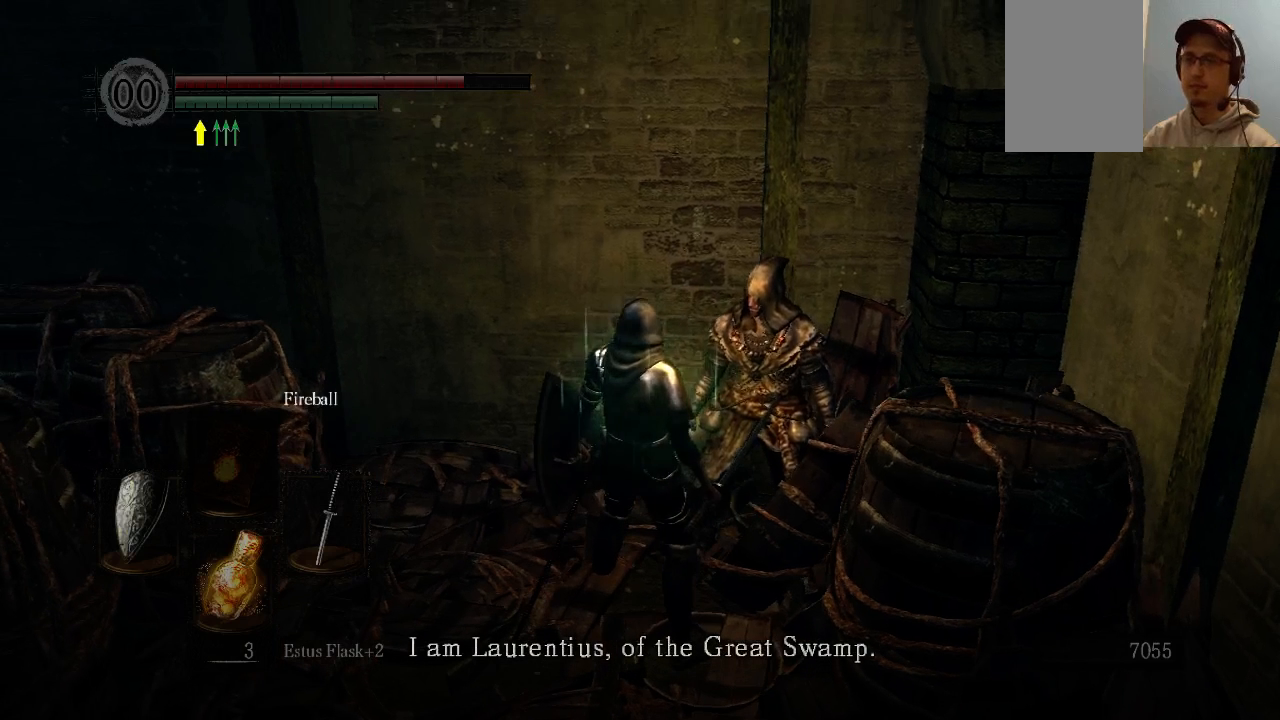
{"buttons": [], "left_stick": "center", "right_stick": "center", "events": []}
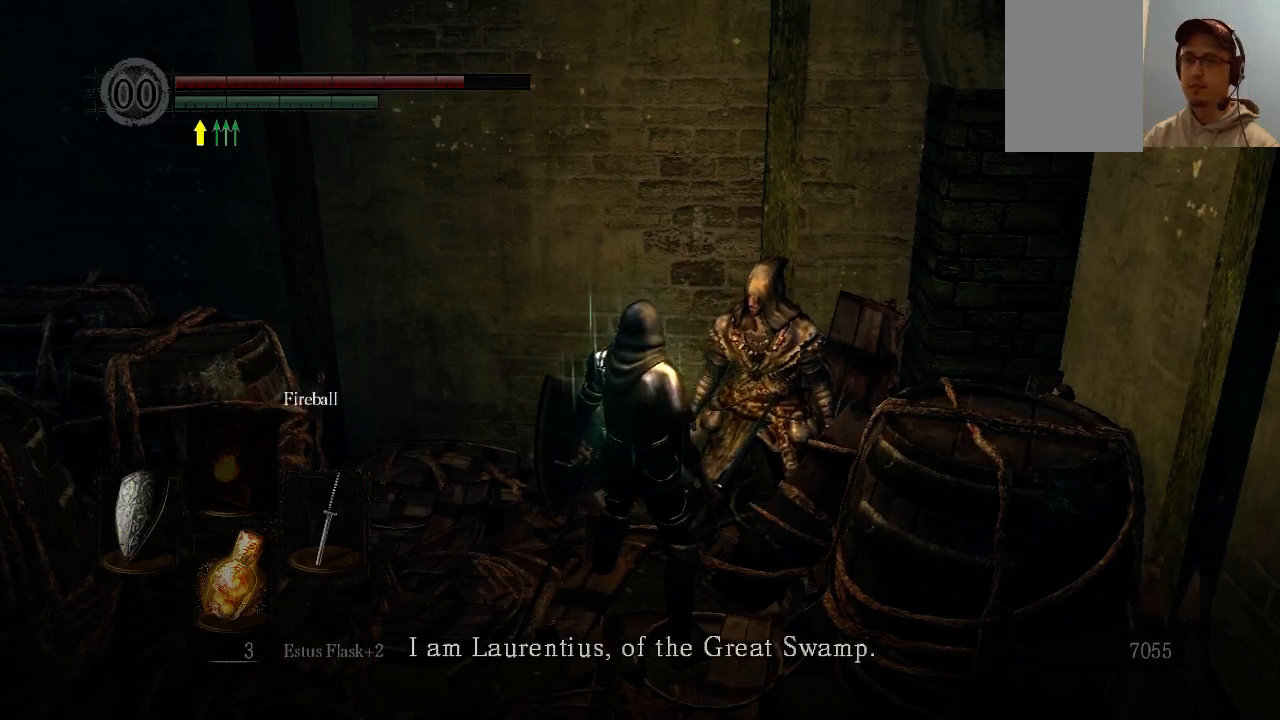
{"buttons": [], "left_stick": "center", "right_stick": "center", "events": []}
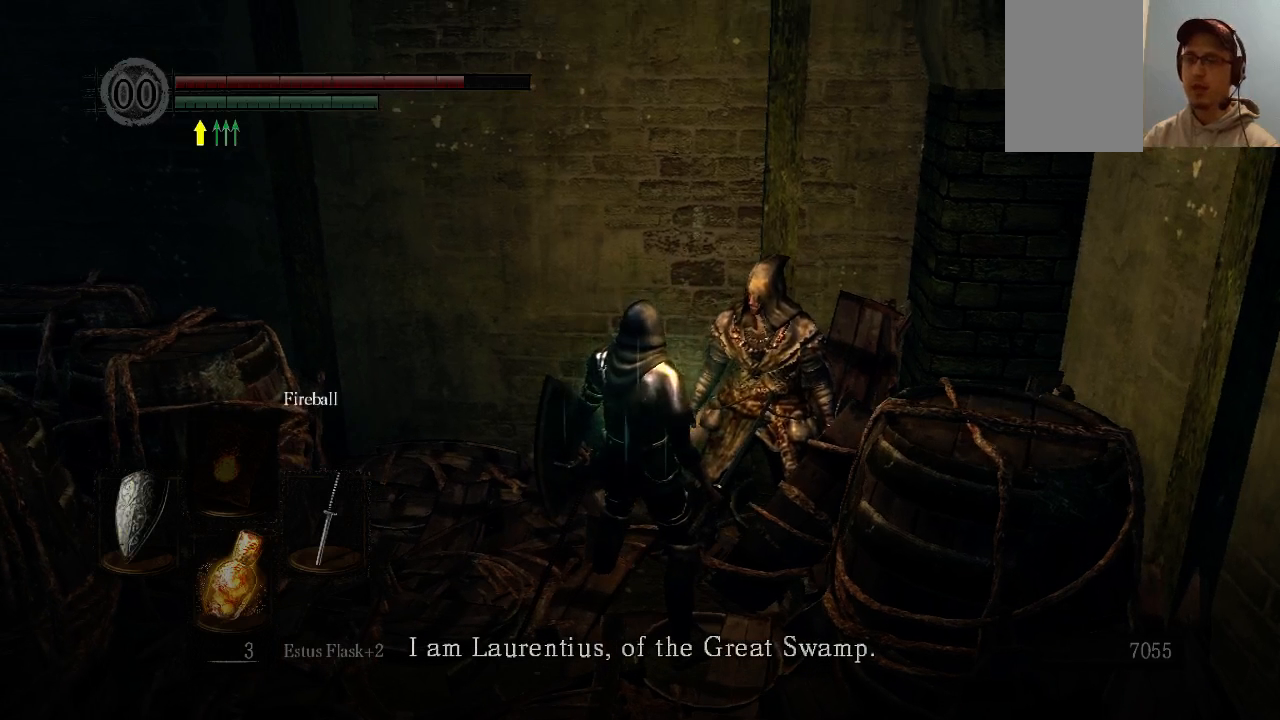
{"buttons": [], "left_stick": "center", "right_stick": "center", "events": [[200, "right_stick", "down"], [333, "right_stick", "center"]]}
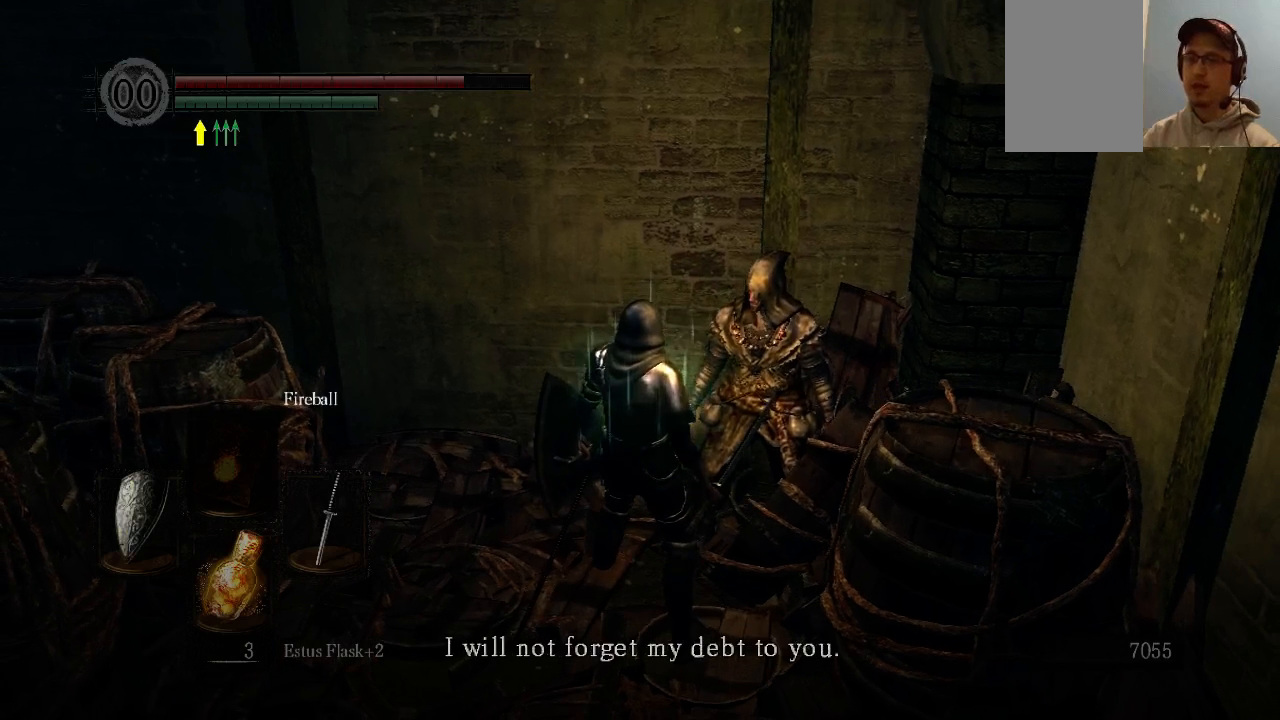
{"buttons": [], "left_stick": "center", "right_stick": "center", "events": []}
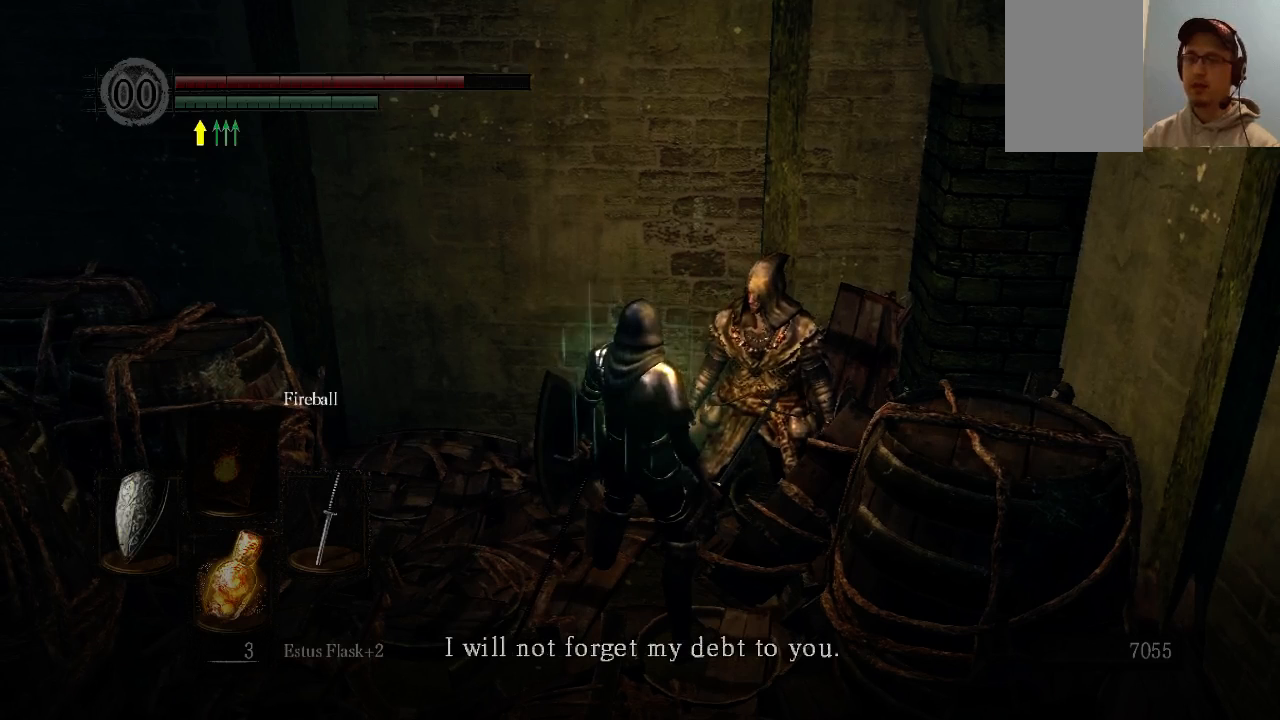
{"buttons": [], "left_stick": "center", "right_stick": "center", "events": []}
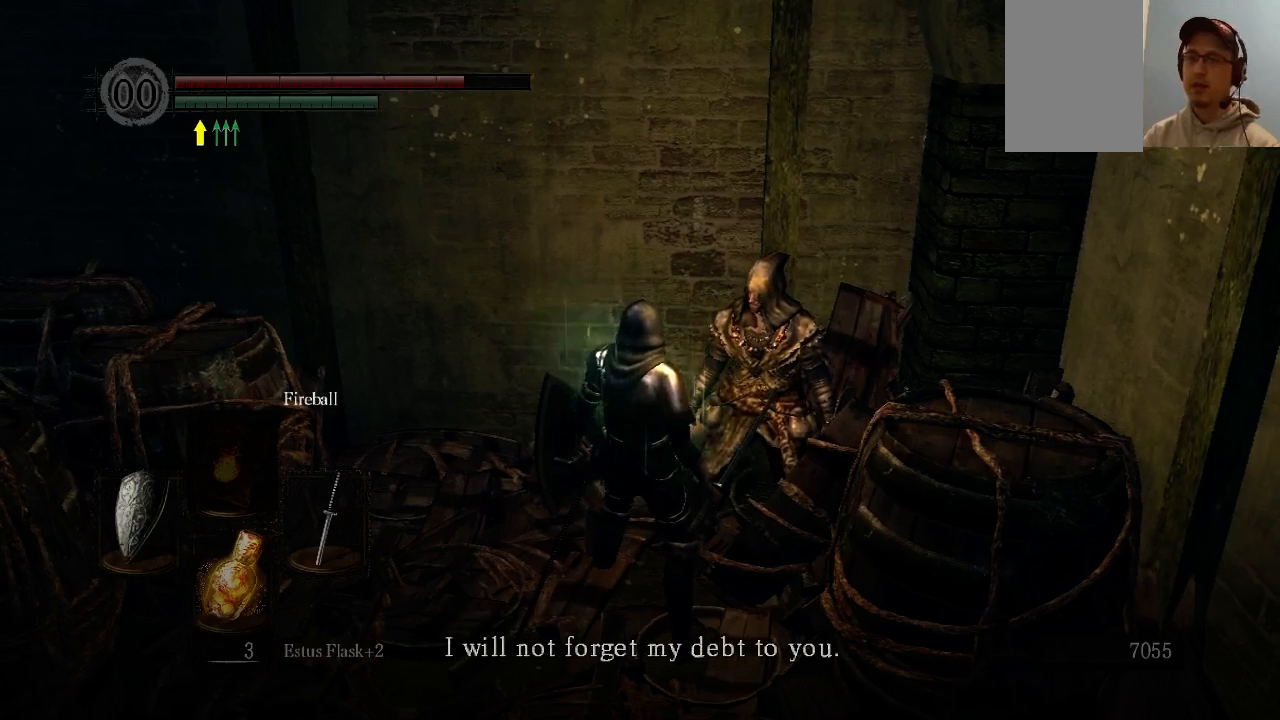
{"buttons": [], "left_stick": "center", "right_stick": "center", "events": []}
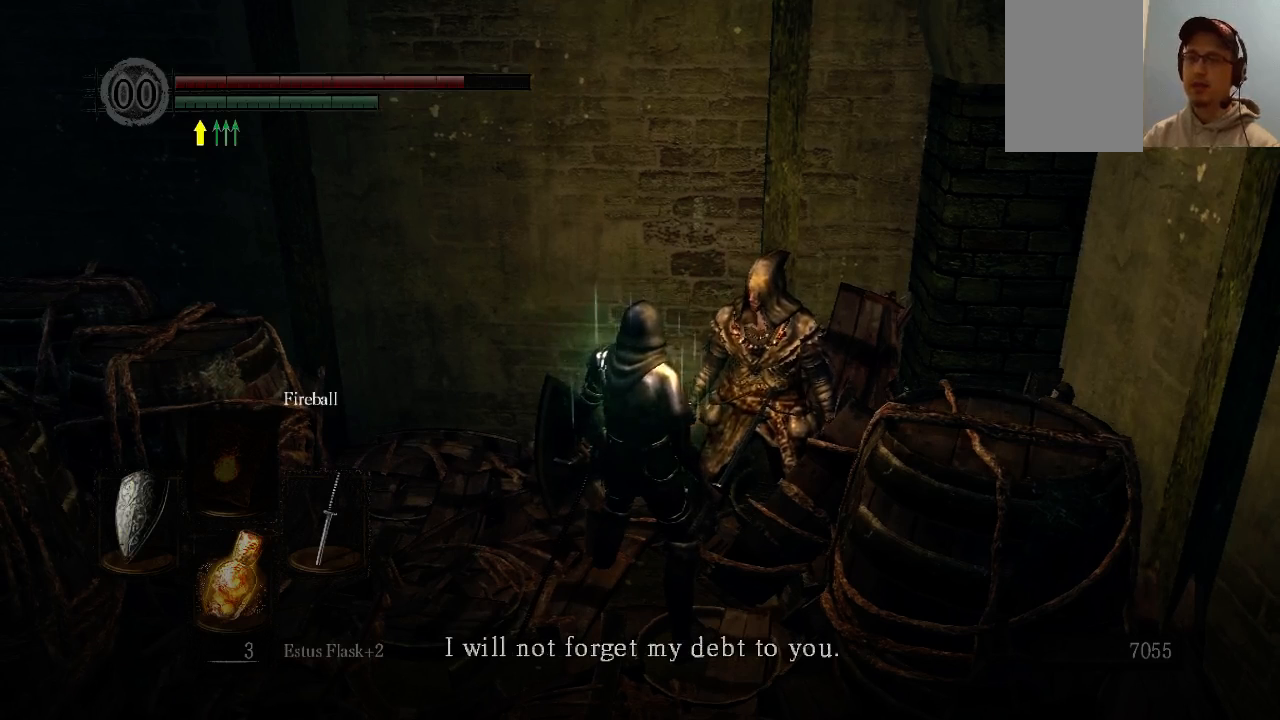
{"buttons": [], "left_stick": "center", "right_stick": "center", "events": [[333, "right_stick", "up-right"], [467, "right_stick", "center"]]}
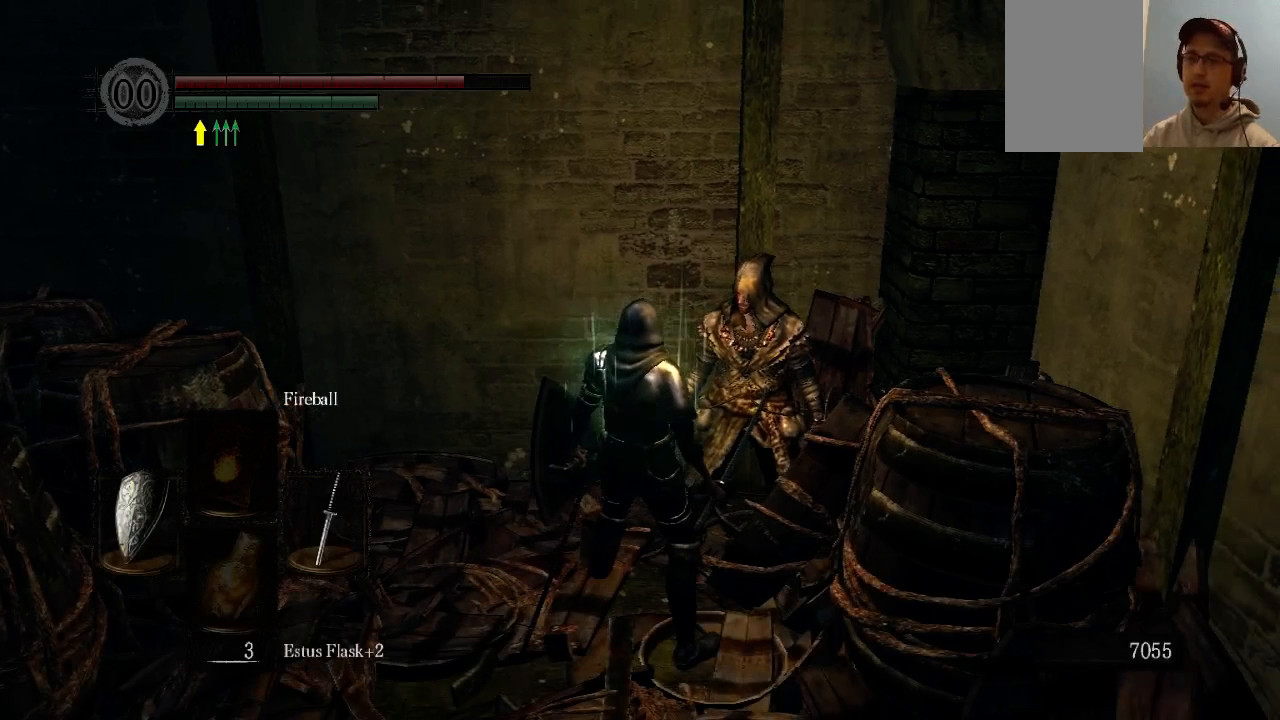
{"buttons": [], "left_stick": "center", "right_stick": "center", "events": []}
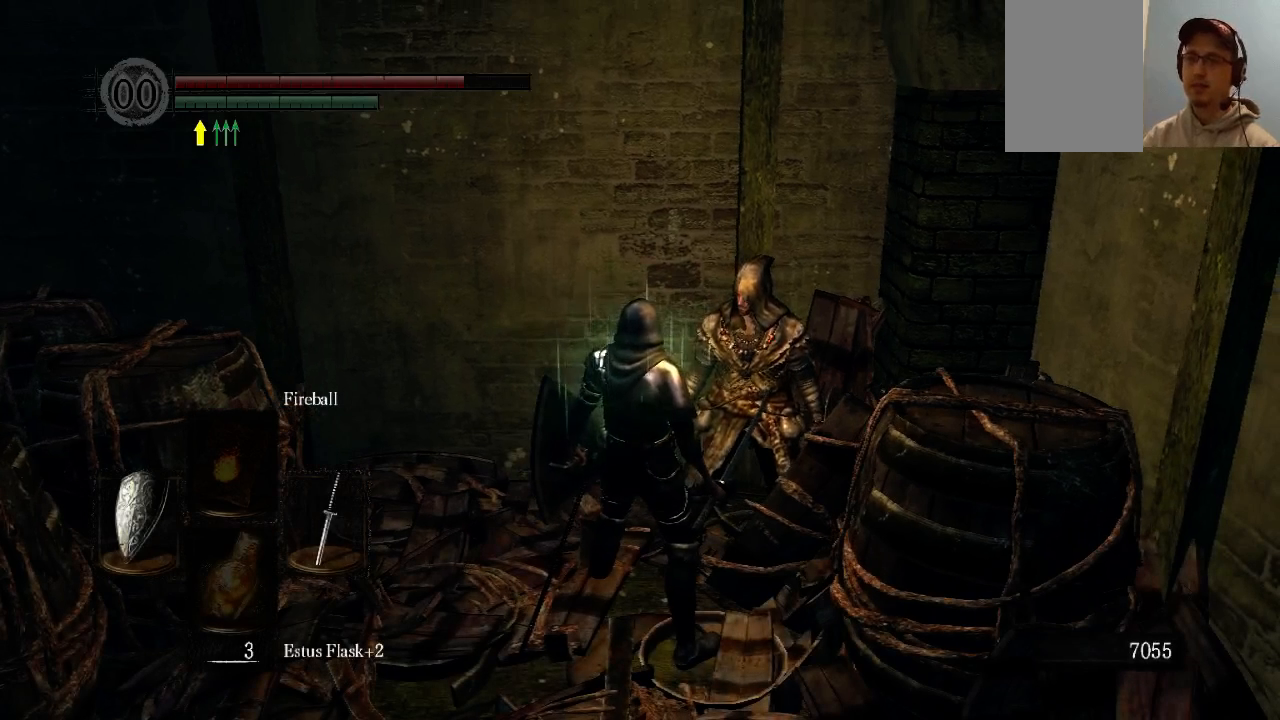
{"buttons": [], "left_stick": "center", "right_stick": "center", "events": [[33, "A", "down"], [133, "A", "up"]]}
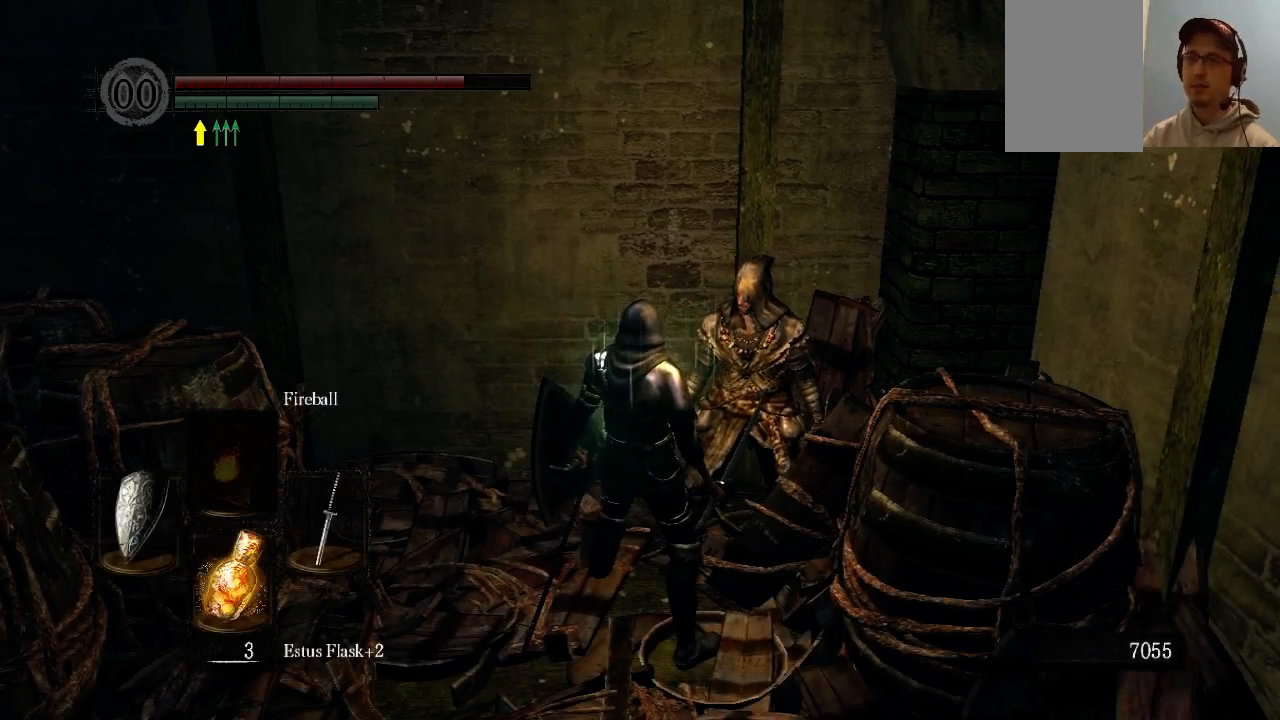
{"buttons": [], "left_stick": "center", "right_stick": "center", "events": [[133, "right_stick", "down-right"], [267, "right_stick", "center"]]}
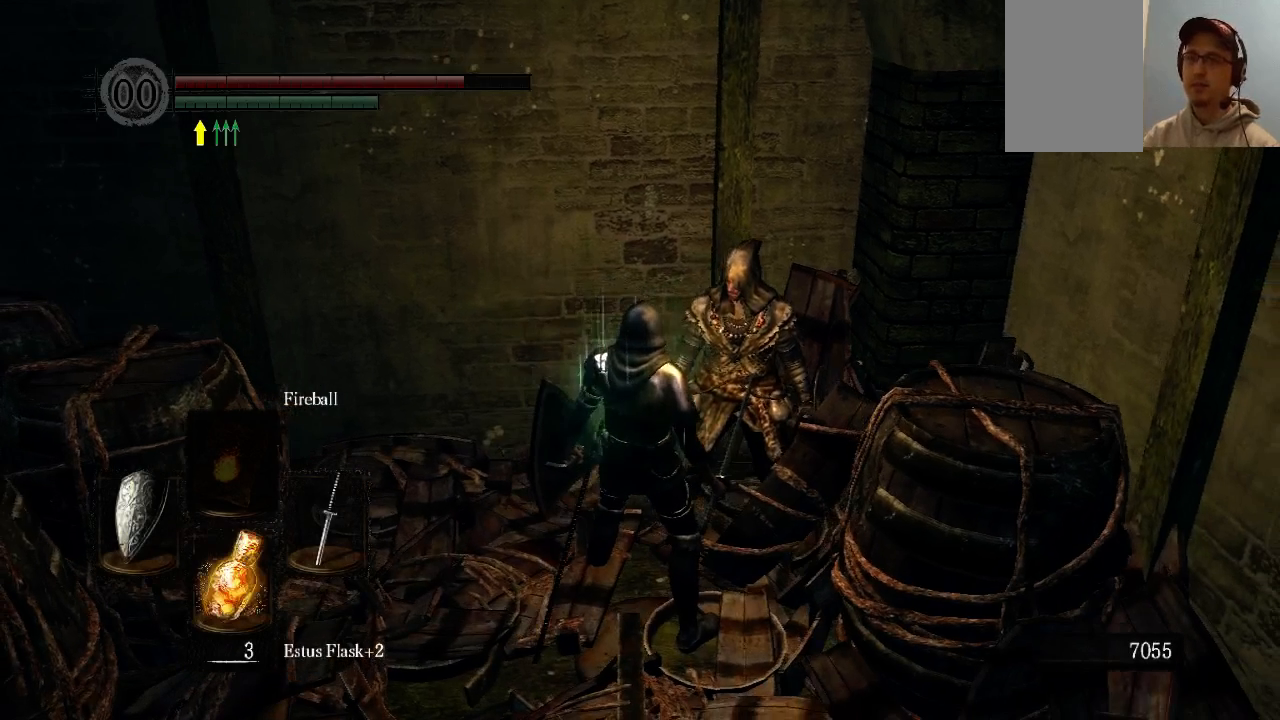
{"buttons": [], "left_stick": "center", "right_stick": "center", "events": []}
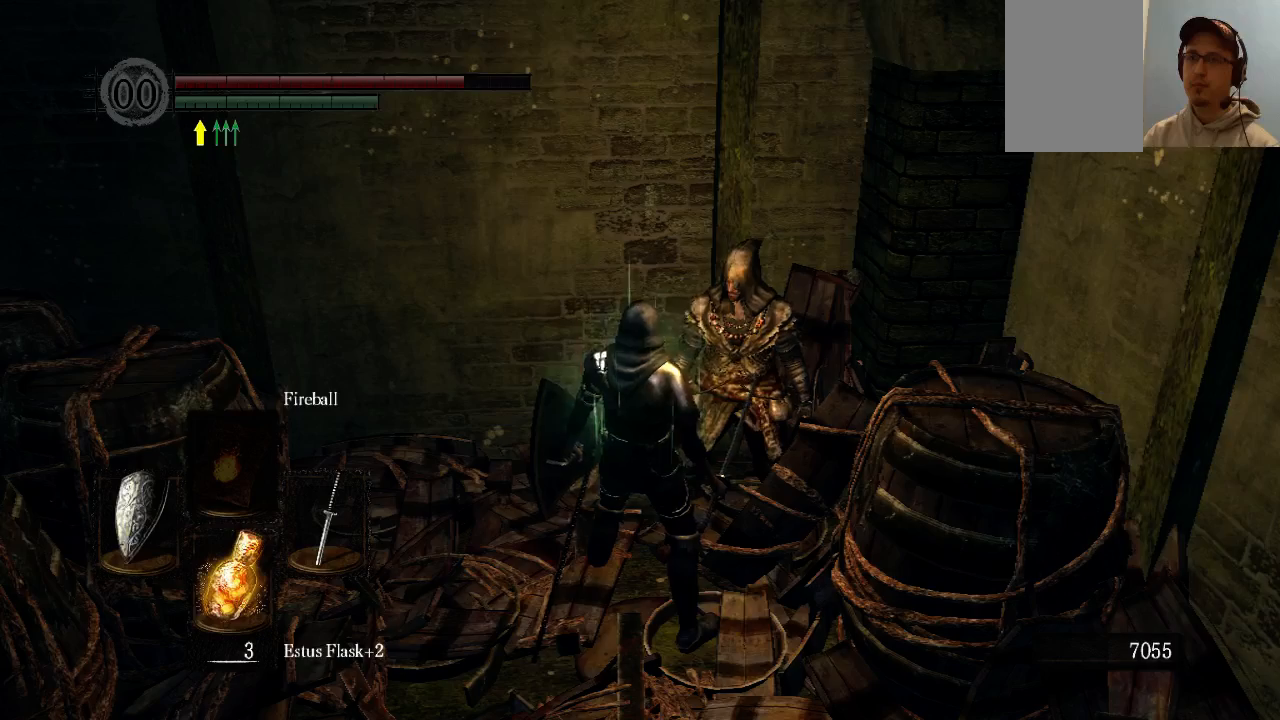
{"buttons": [], "left_stick": "center", "right_stick": "center", "events": [[67, "left_stick", "up-right"], [300, "left_stick", "center"]]}
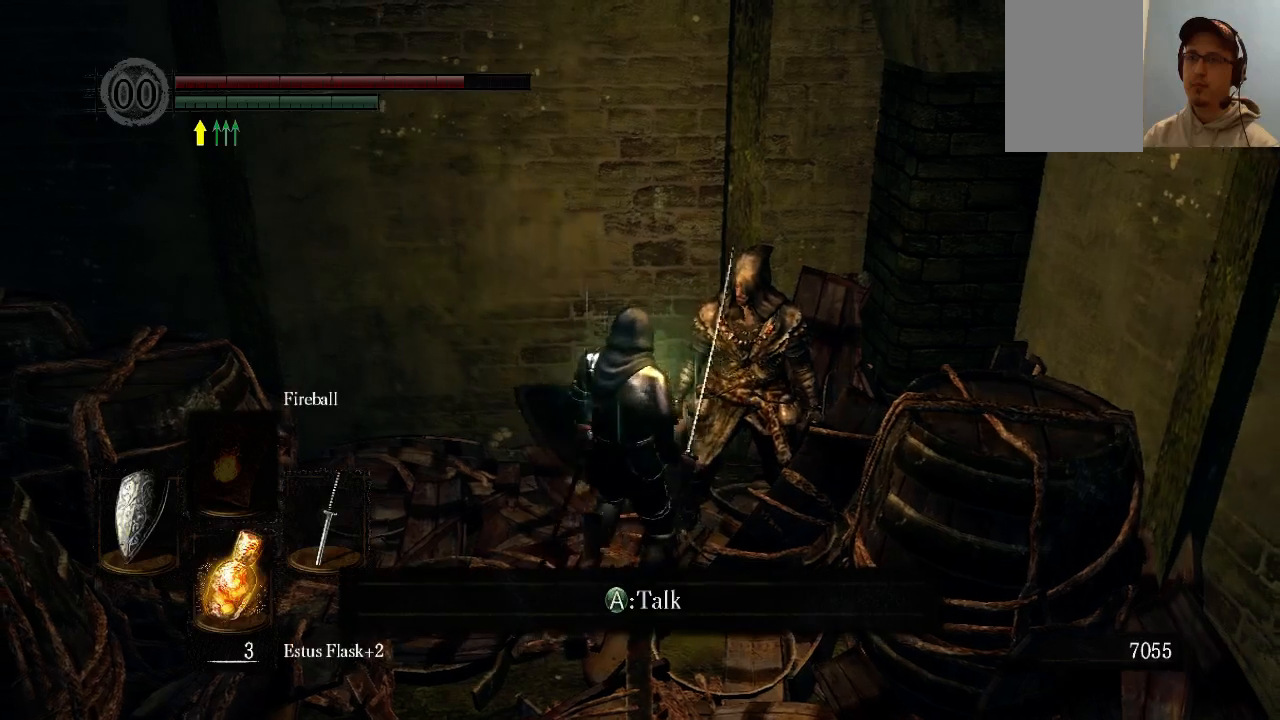
{"buttons": [], "left_stick": "center", "right_stick": "center", "events": [[333, "A", "down"], [400, "A", "up"]]}
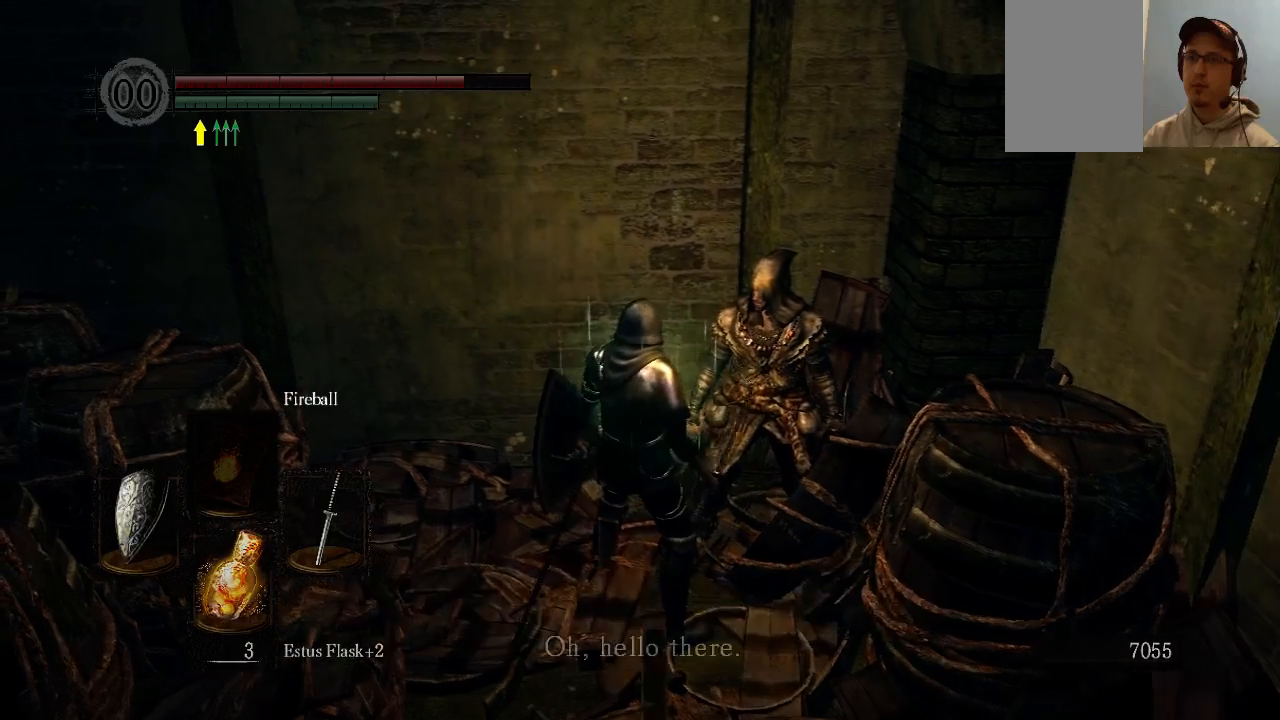
{"buttons": [], "left_stick": "center", "right_stick": "center", "events": []}
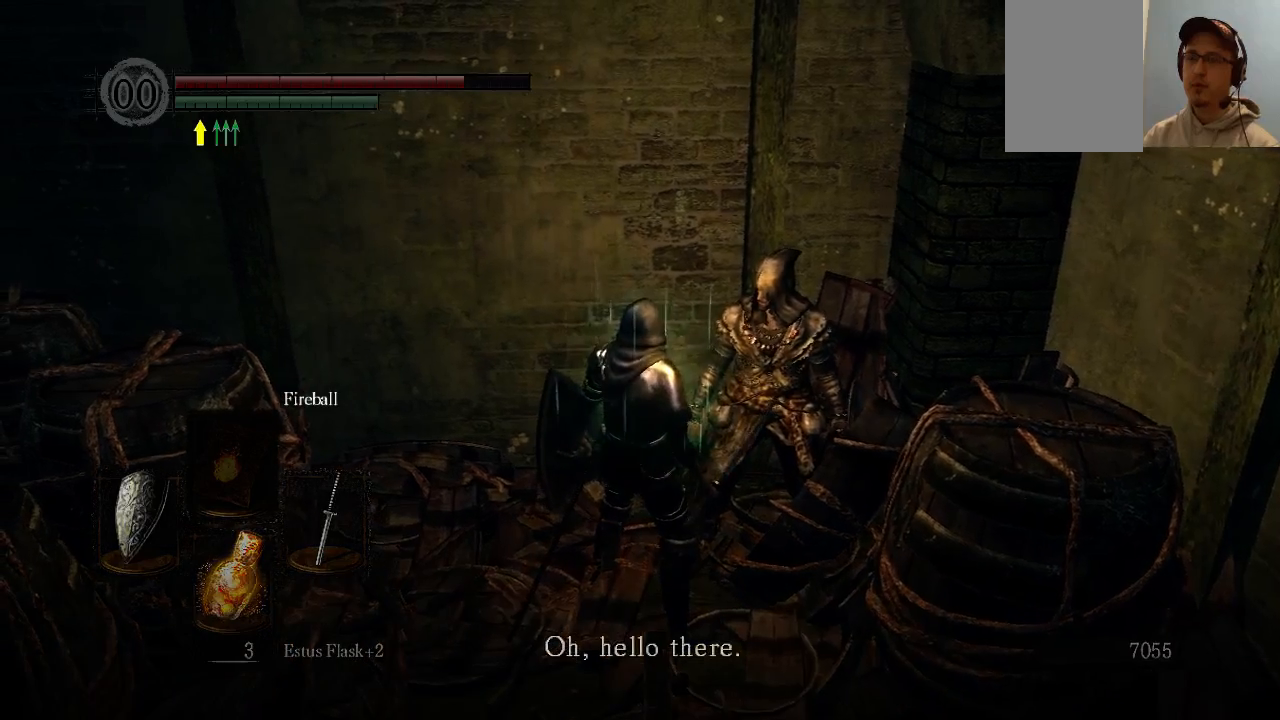
{"buttons": [], "left_stick": "center", "right_stick": "center", "events": [[33, "right_stick", "up-right"], [100, "right_stick", "center"]]}
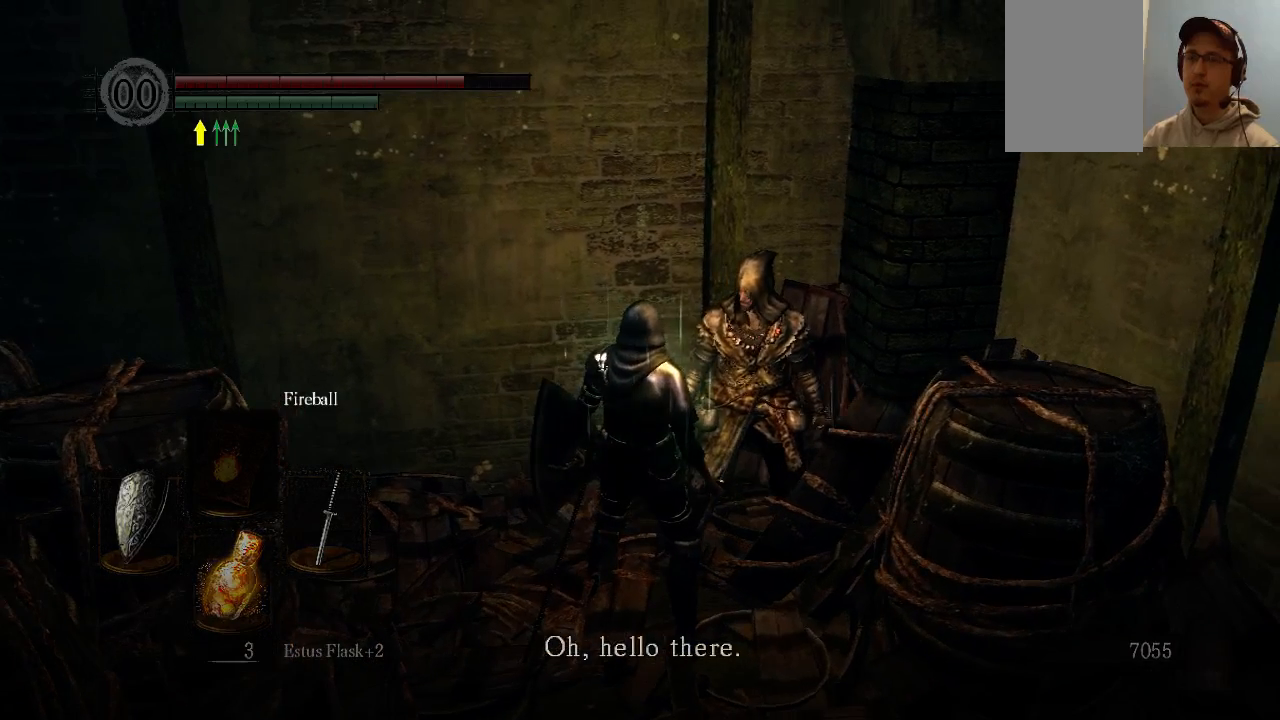
{"buttons": [], "left_stick": "center", "right_stick": "center", "events": [[267, "A", "down"], [400, "A", "up"]]}
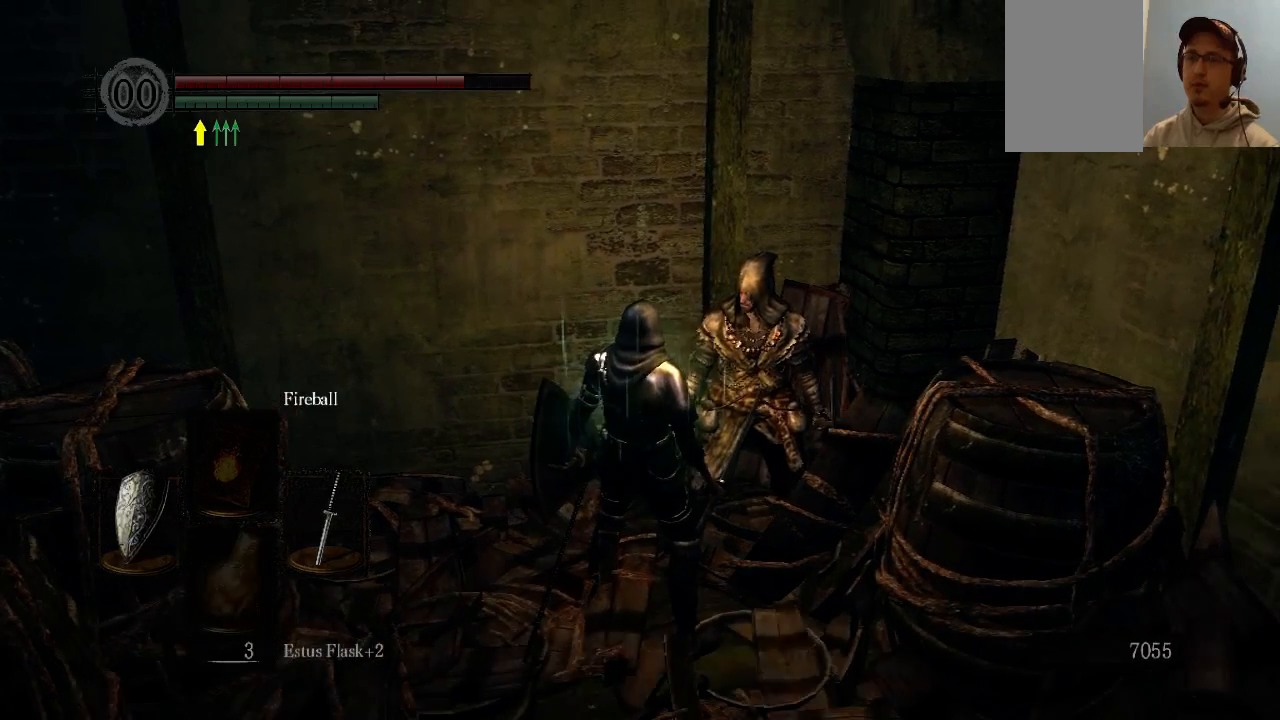
{"buttons": [], "left_stick": "center", "right_stick": "center", "events": []}
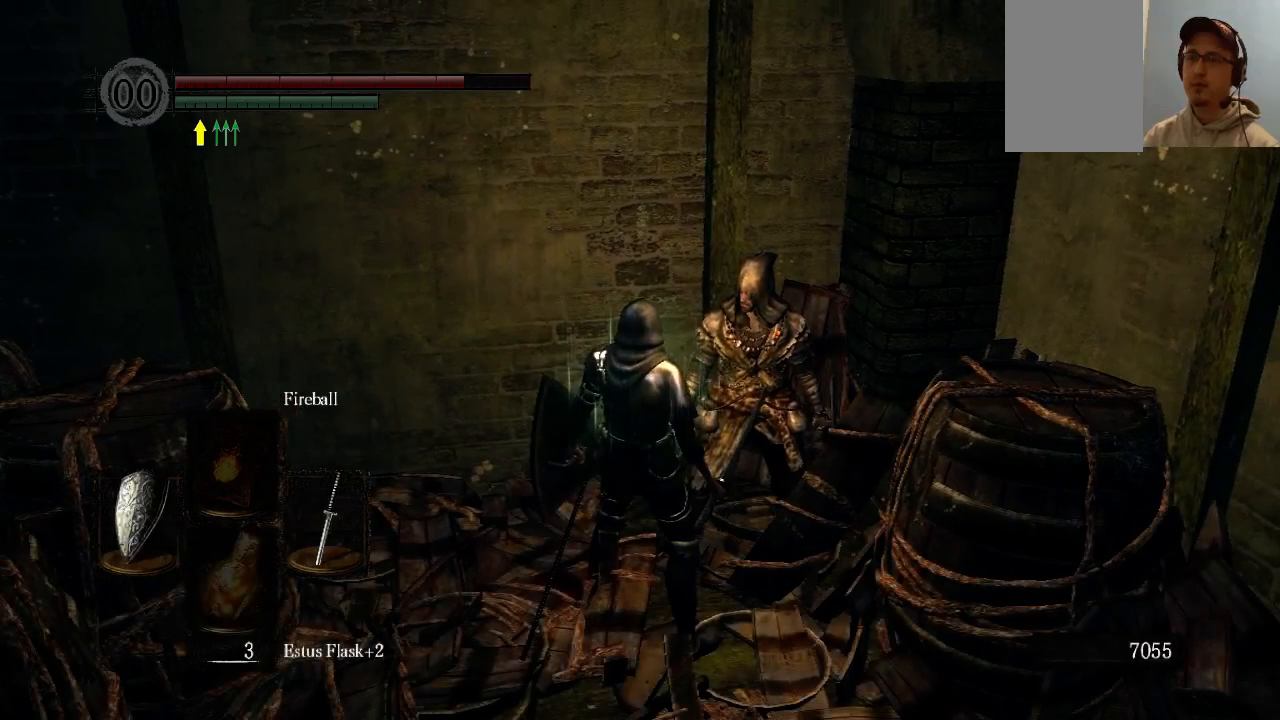
{"buttons": [], "left_stick": "center", "right_stick": "center", "events": []}
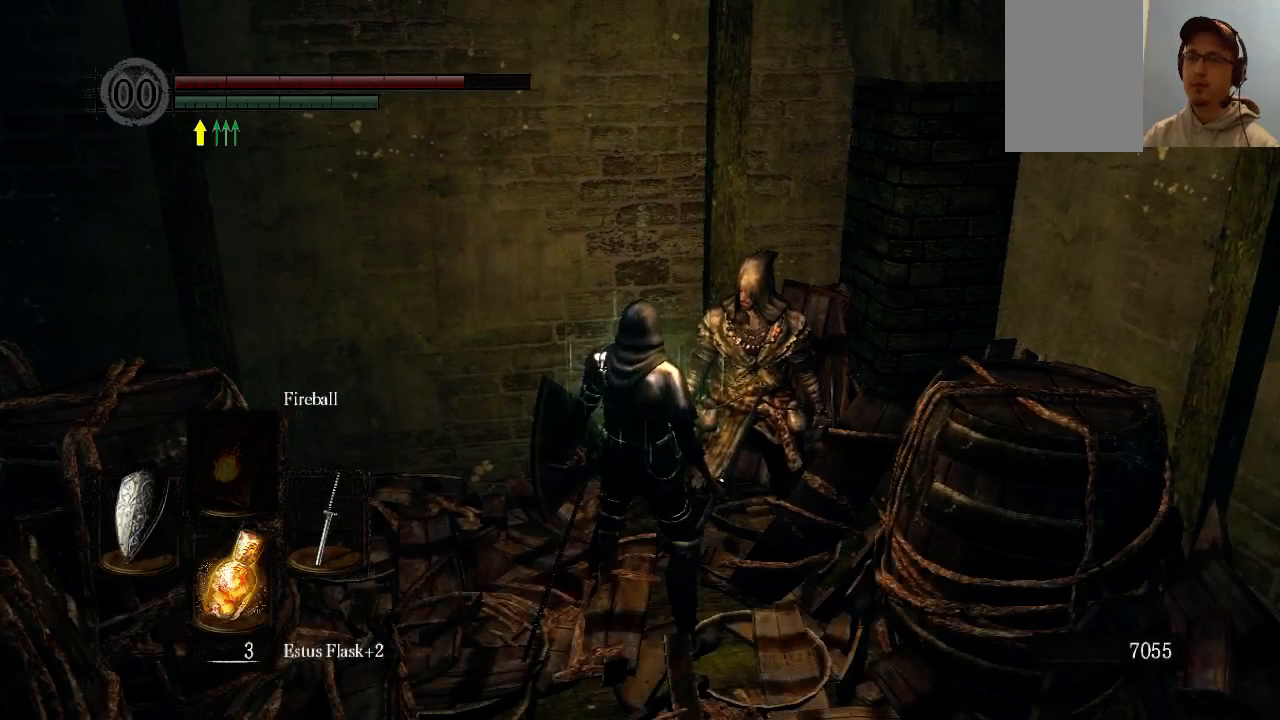
{"buttons": [], "left_stick": "up", "right_stick": "down-right", "events": [[333, "left_stick", "up"], [400, "right_stick", "down-right"]]}
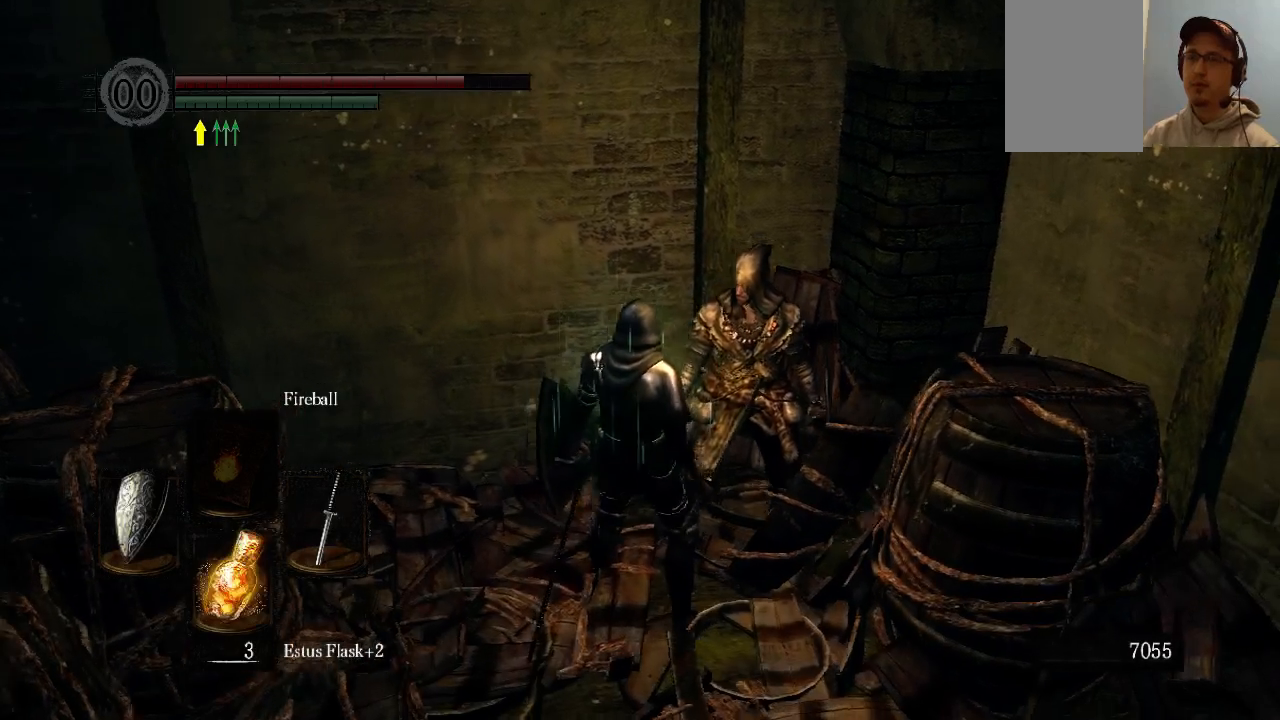
{"buttons": [], "left_stick": "up-right", "right_stick": "center", "events": [[67, "right_stick", "center"], [133, "left_stick", "center"], [467, "left_stick", "up-right"]]}
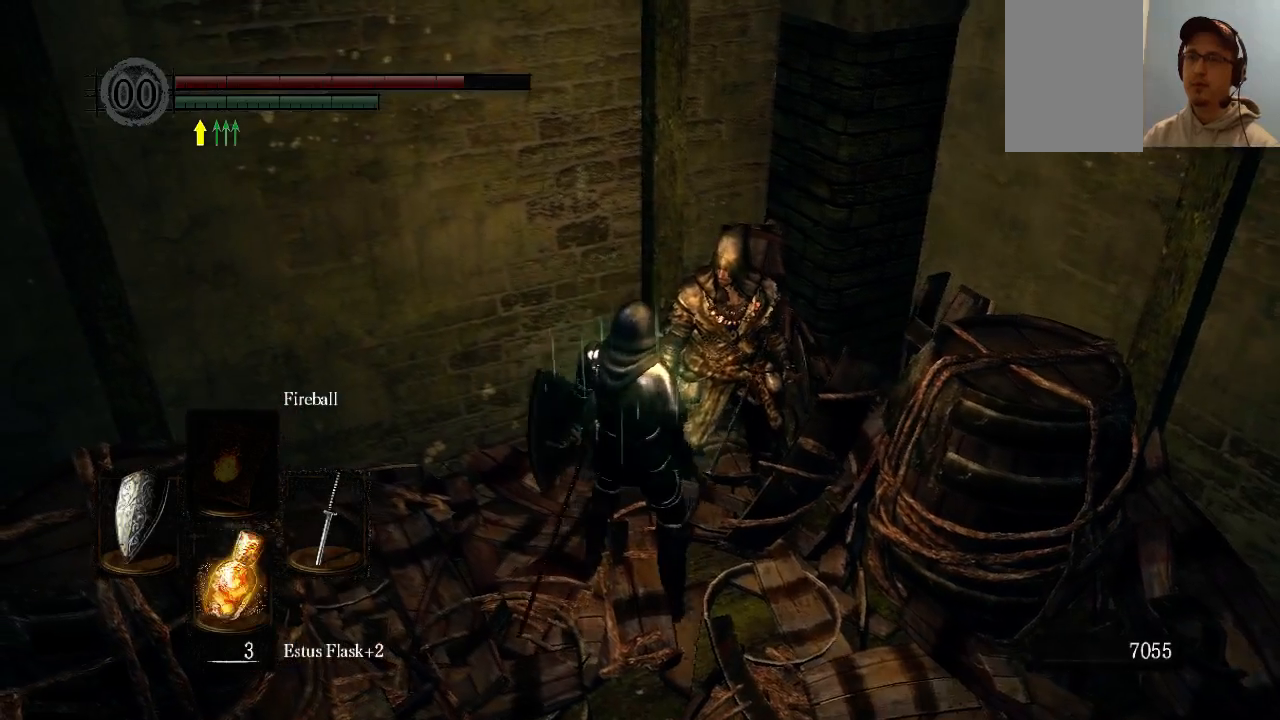
{"buttons": [], "left_stick": "center", "right_stick": "center", "events": [[200, "left_stick", "center"]]}
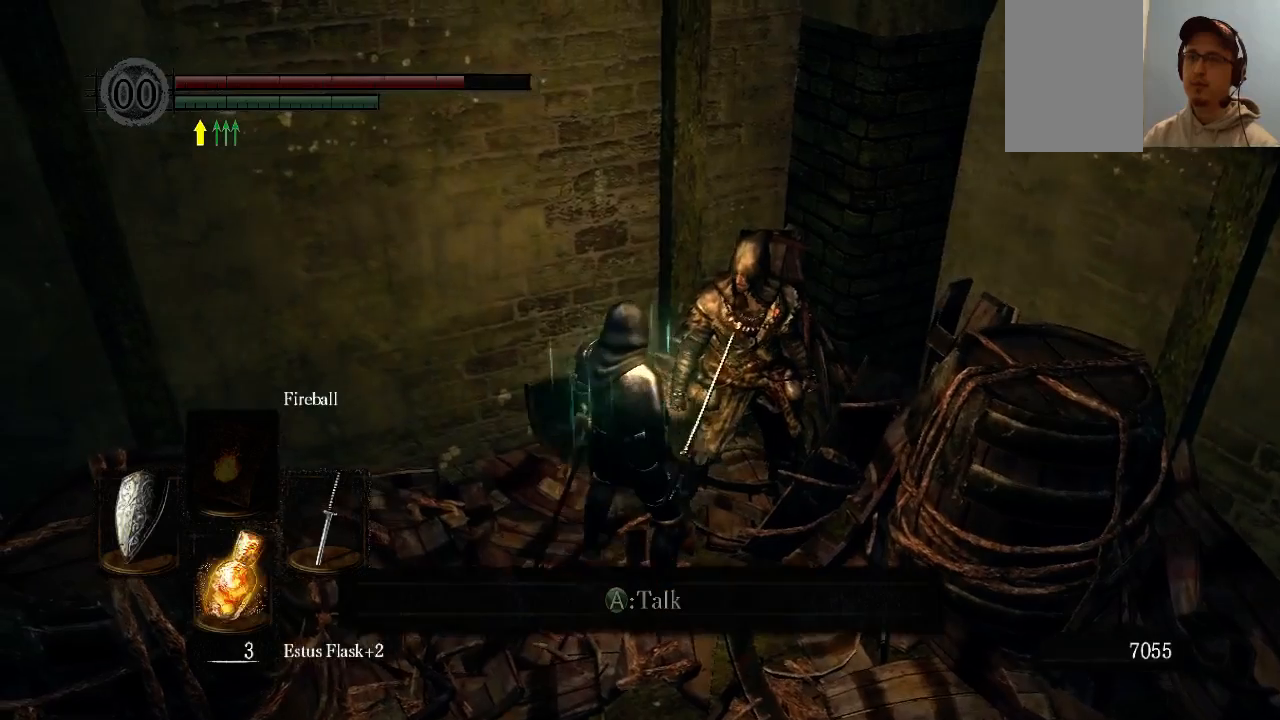
{"buttons": ["A"], "left_stick": "center", "right_stick": "center", "events": [[200, "left_stick", "up-right"], [400, "left_stick", "center"], [467, "A", "down"]]}
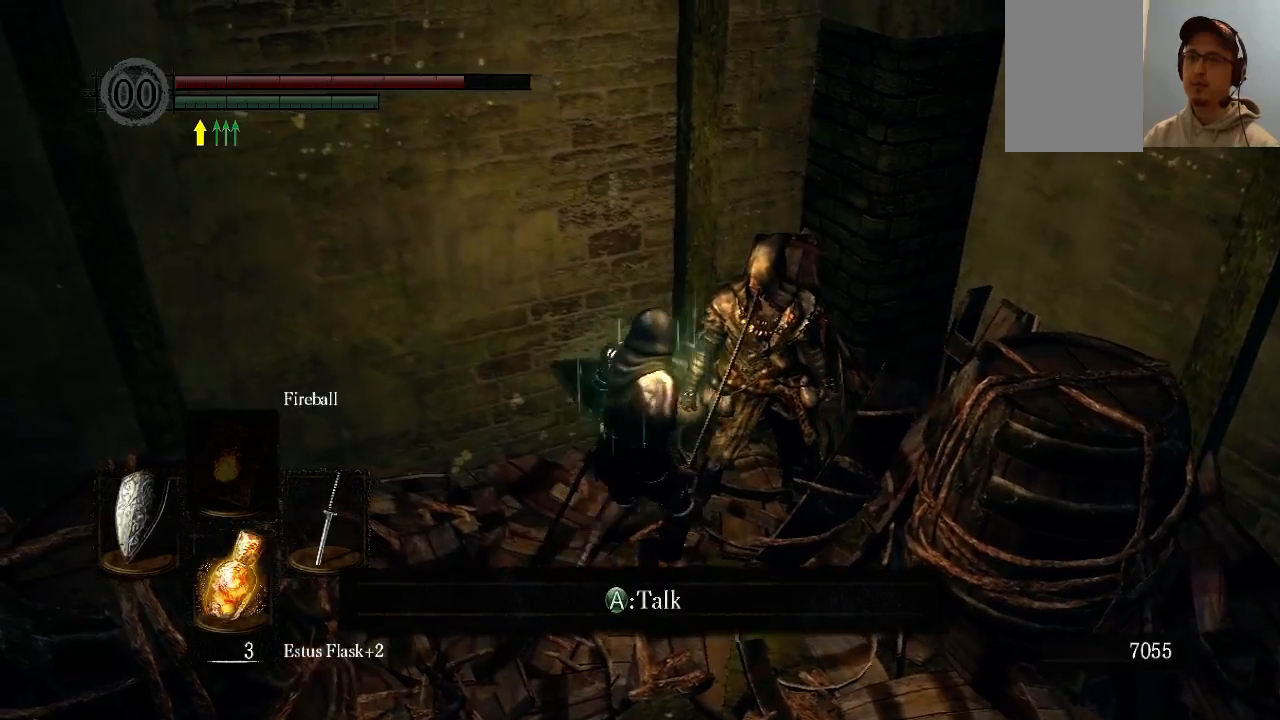
{"buttons": [], "left_stick": "center", "right_stick": "center", "events": [[67, "A", "up"]]}
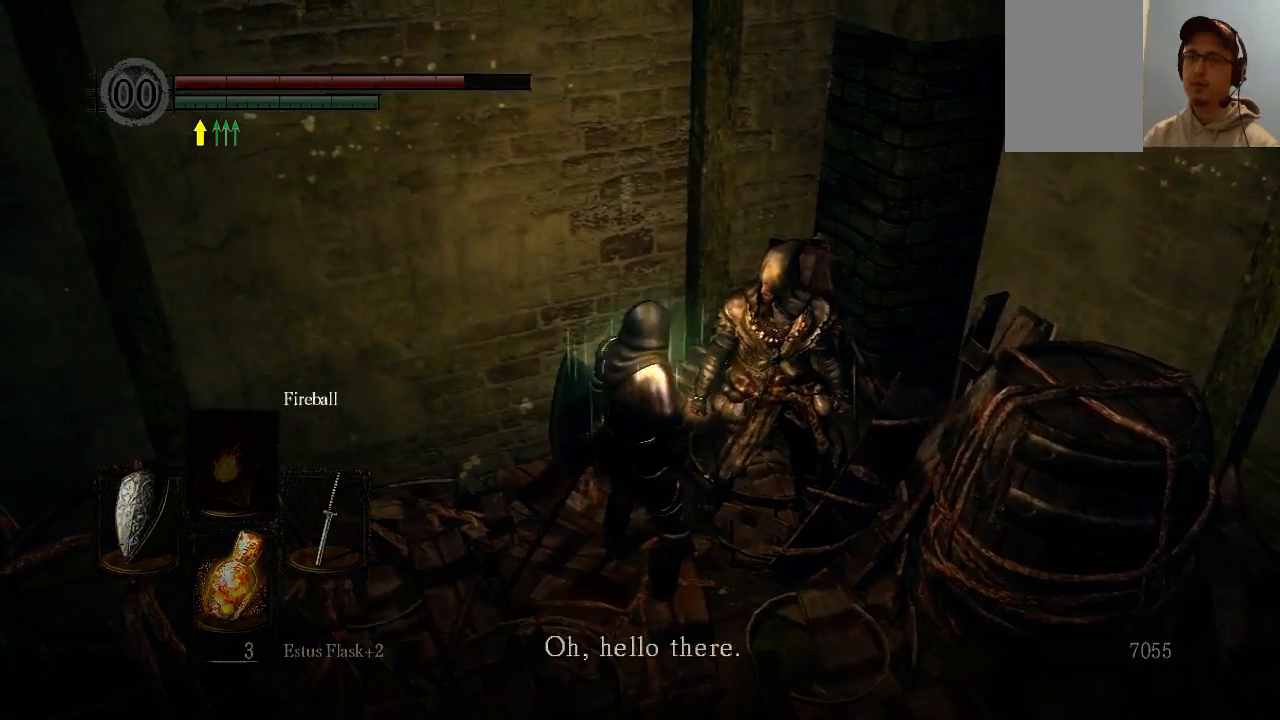
{"buttons": [], "left_stick": "down", "right_stick": "up-left", "events": [[133, "left_stick", "down"], [200, "right_stick", "up-left"]]}
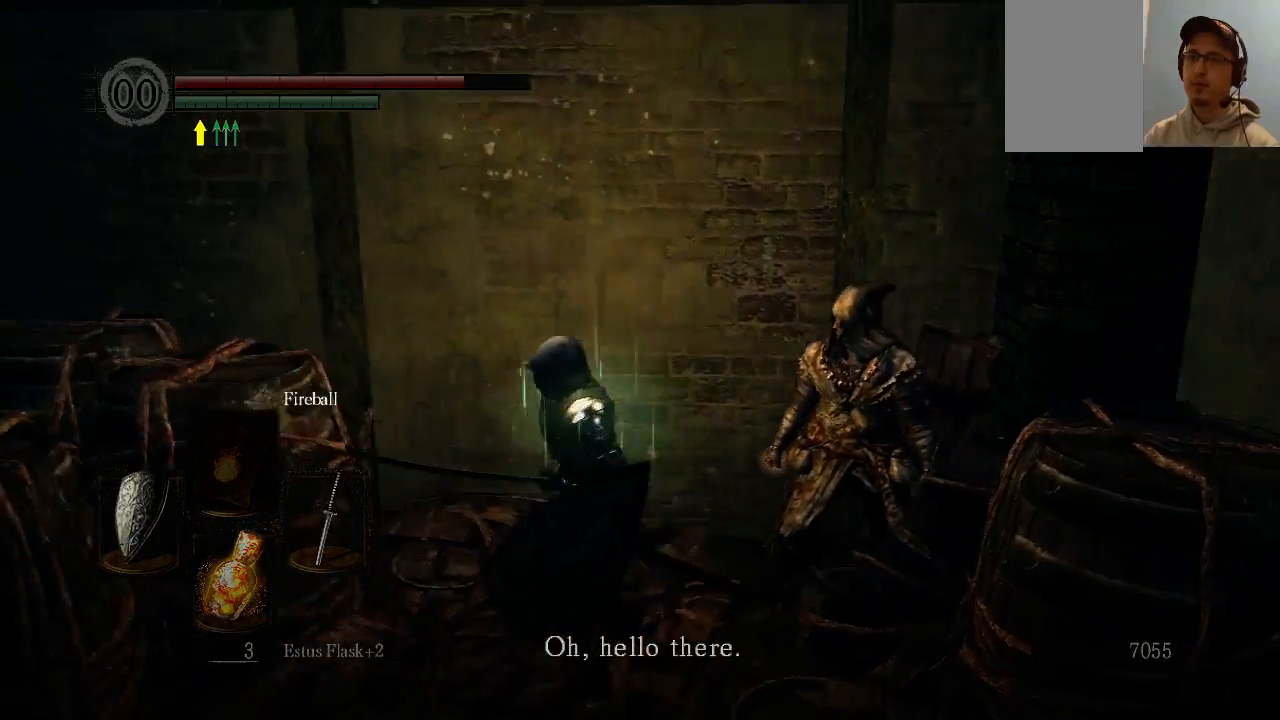
{"buttons": [], "left_stick": "down-left", "right_stick": "center", "events": [[33, "right_stick", "center"], [133, "A", "down"], [200, "A", "up"], [400, "left_stick", "down-left"]]}
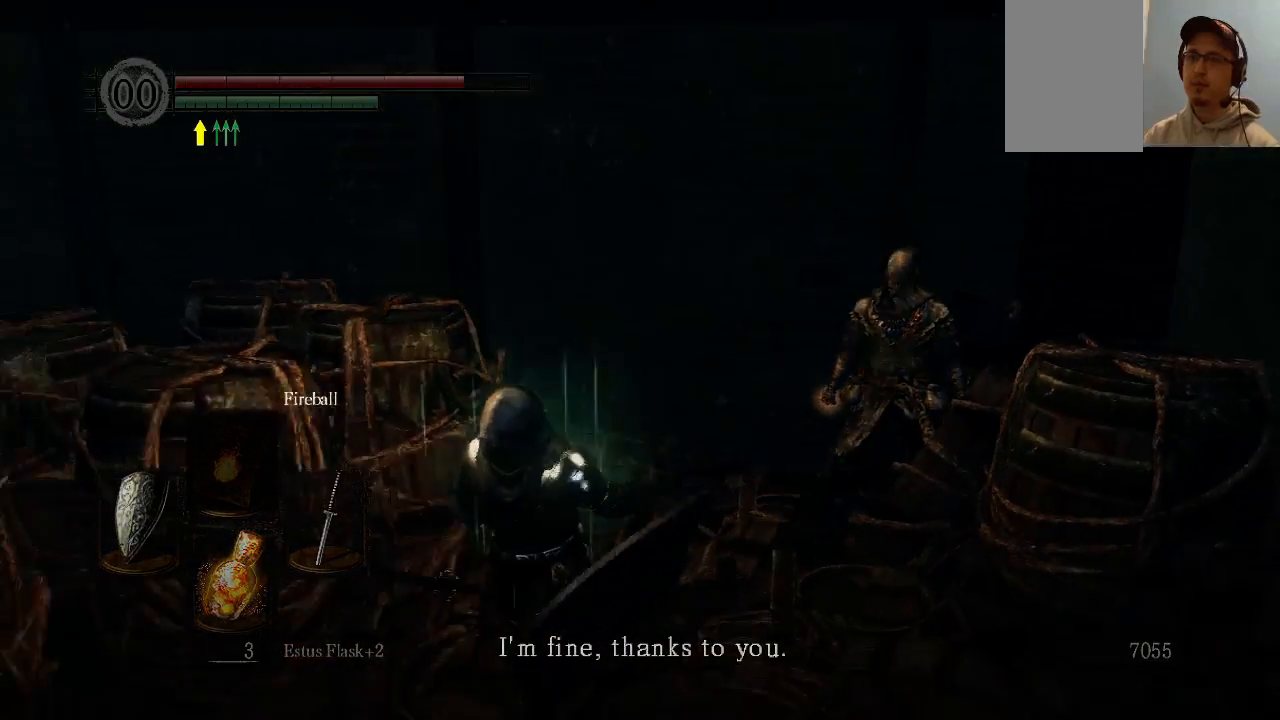
{"buttons": [], "left_stick": "center", "right_stick": "left", "events": [[33, "right_stick", "left"], [333, "left_stick", "center"]]}
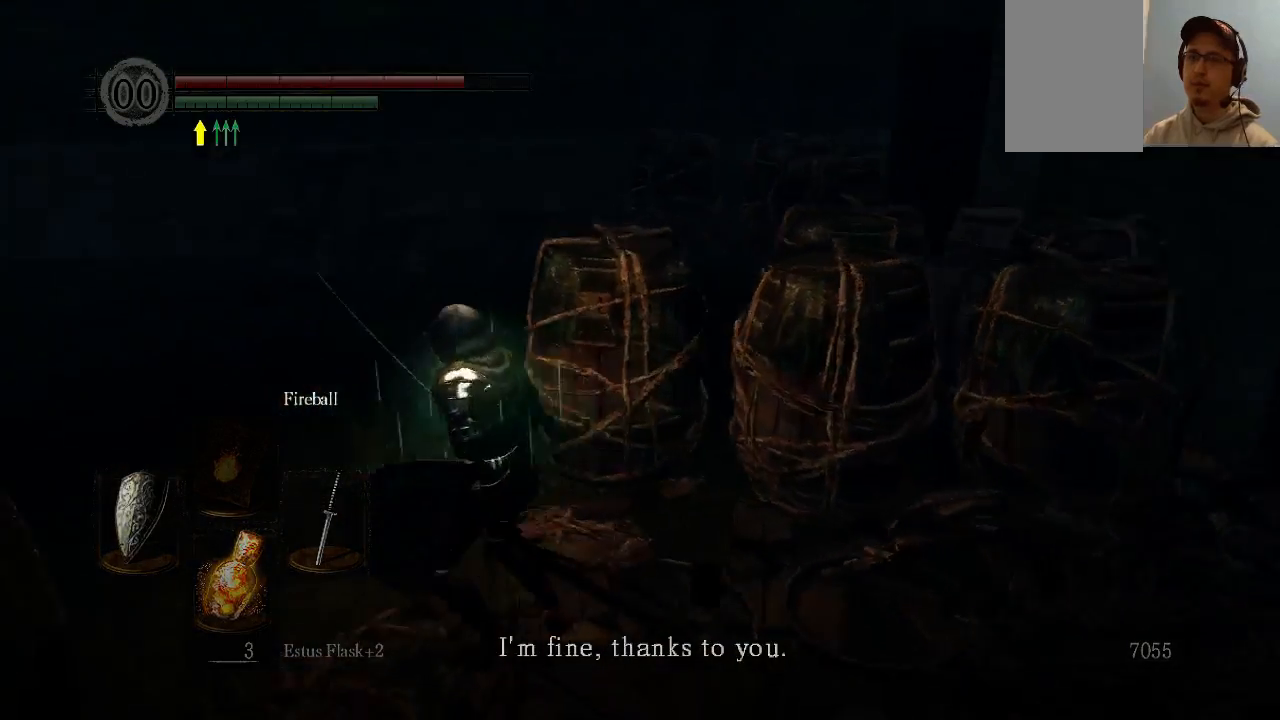
{"buttons": [], "left_stick": "center", "right_stick": "center", "events": [[200, "right_stick", "center"], [400, "A", "down"], [467, "A", "up"]]}
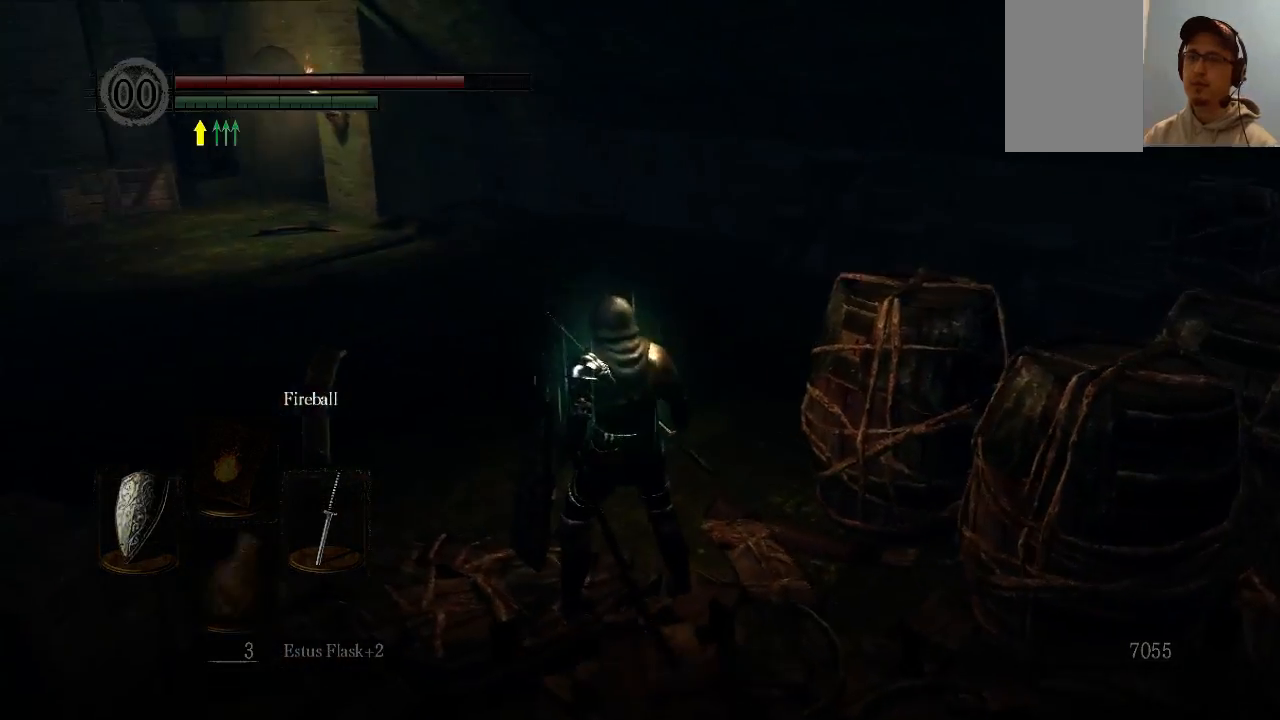
{"buttons": [], "left_stick": "up", "right_stick": "left", "events": [[67, "left_stick", "up-left"], [133, "left_stick", "up"], [333, "right_stick", "left"]]}
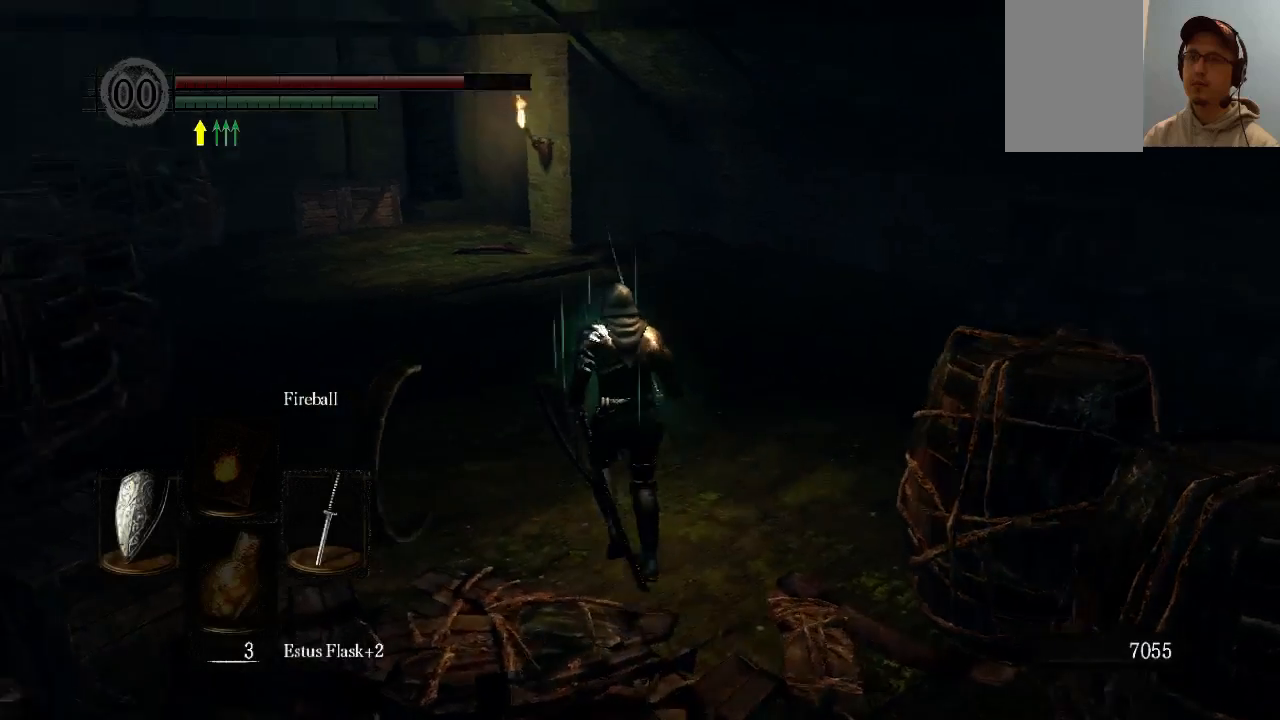
{"buttons": [], "left_stick": "up", "right_stick": "center", "events": [[167, "right_stick", "center"]]}
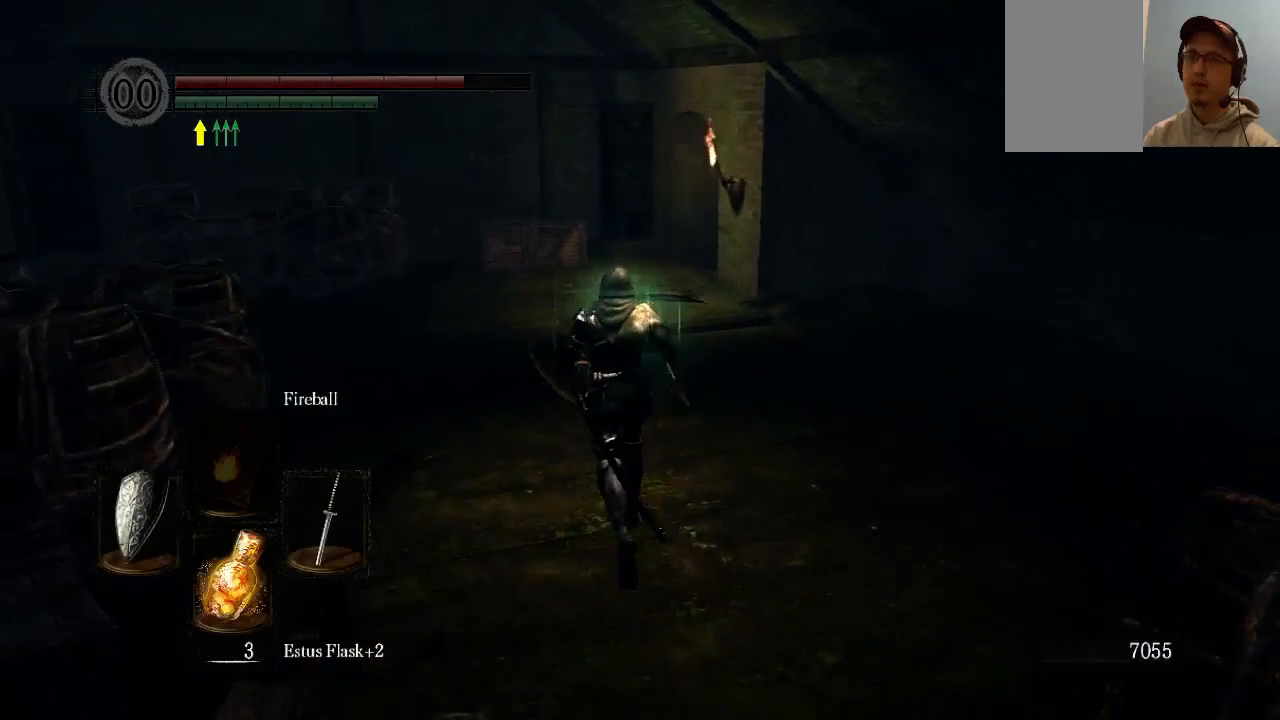
{"buttons": ["B"], "left_stick": "up", "right_stick": "center", "events": [[67, "B", "down"]]}